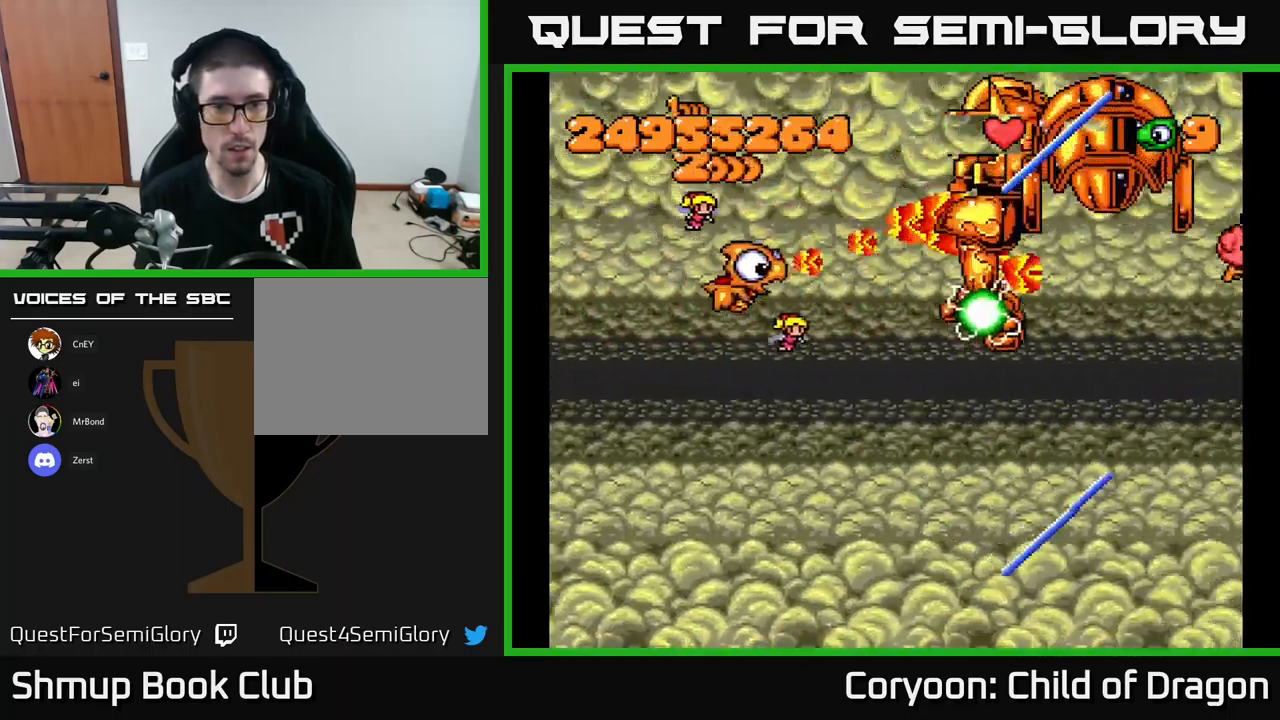
Gameplay with a controller (Xbox layout); each line is a JSON object with the inputs held at the frame after it. "events" lists button and stick changes between this image and that frame as [ms after this image, input, new state], when the widget could be followed in between. Not read: right_stick.
{"buttons": ["X"], "left_stick": "center", "events": [[117, "DPAD_LEFT", "up"], [500, "DPAD_DOWN", "up"]]}
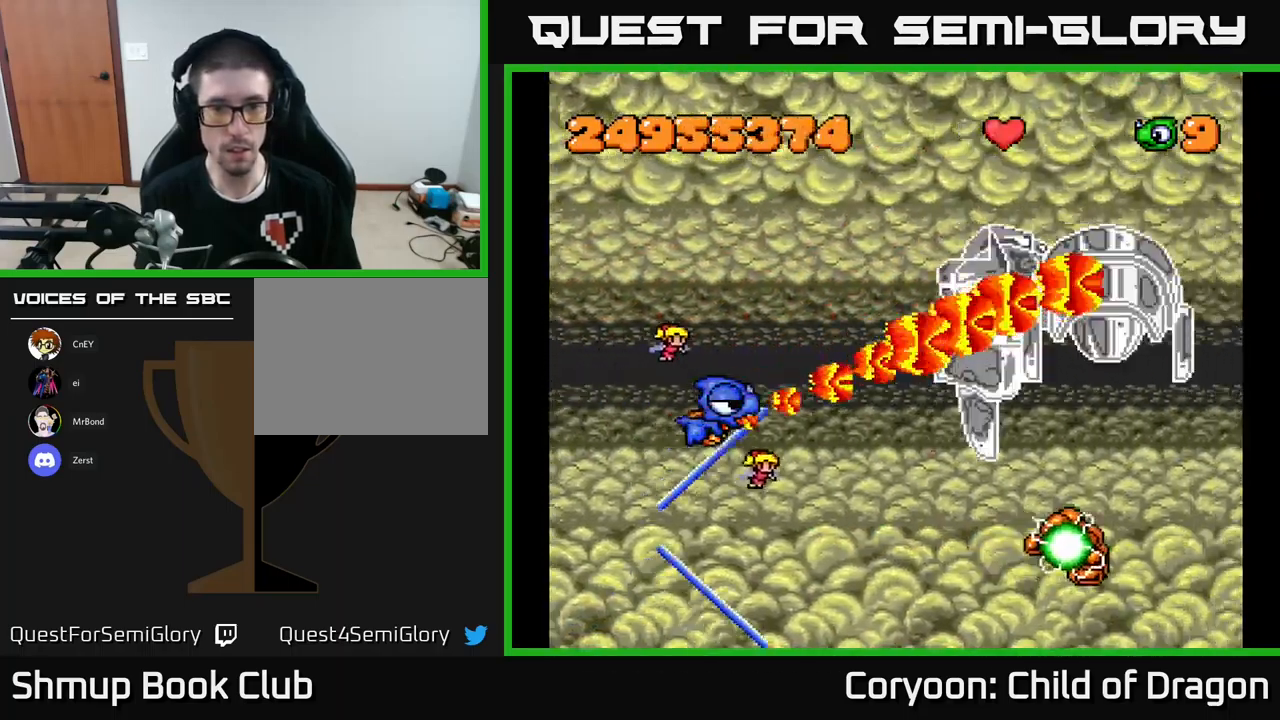
{"buttons": ["X", "DPAD_DOWN", "DPAD_RIGHT"], "left_stick": "center", "events": [[17, "DPAD_LEFT", "down"], [34, "DPAD_UP", "down"], [167, "DPAD_LEFT", "up"], [167, "DPAD_UP", "up"], [200, "DPAD_DOWN", "down"], [200, "DPAD_RIGHT", "down"]]}
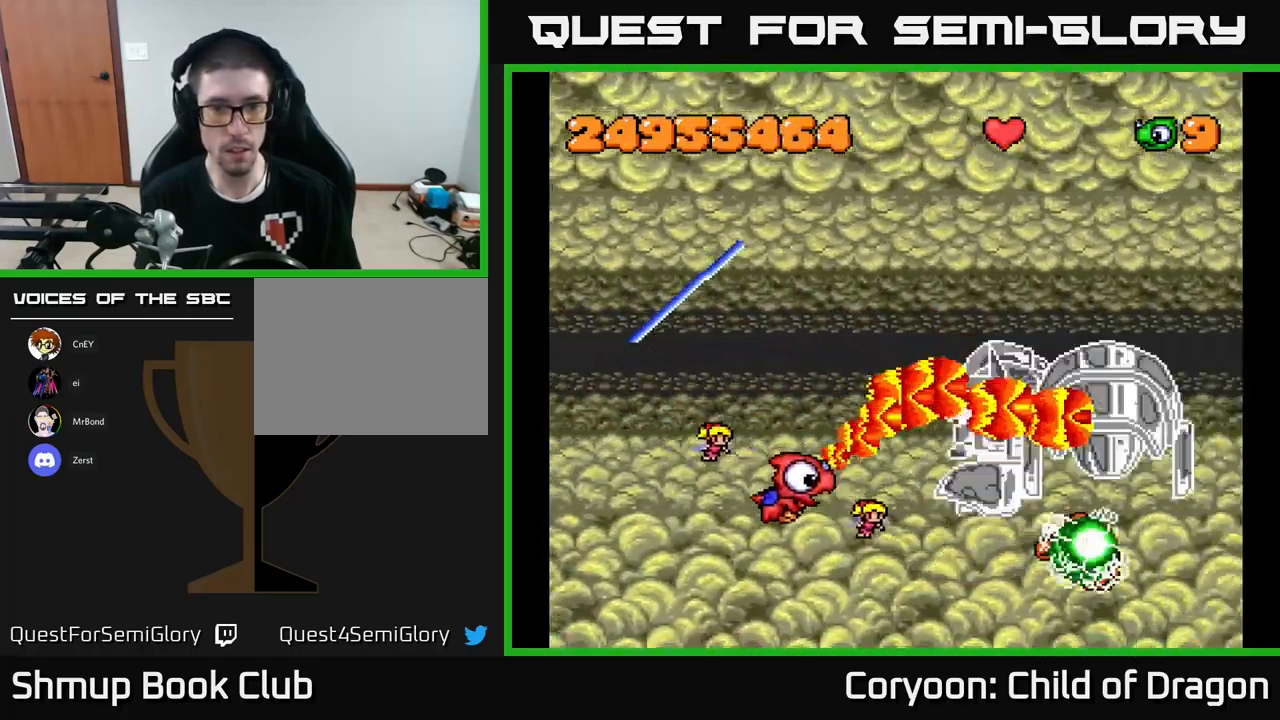
{"buttons": ["X", "DPAD_UP", "DPAD_LEFT"], "left_stick": "center", "events": [[34, "DPAD_RIGHT", "up"], [84, "DPAD_DOWN", "up"], [100, "DPAD_LEFT", "down"], [134, "DPAD_UP", "down"], [267, "DPAD_LEFT", "up"], [484, "DPAD_LEFT", "down"]]}
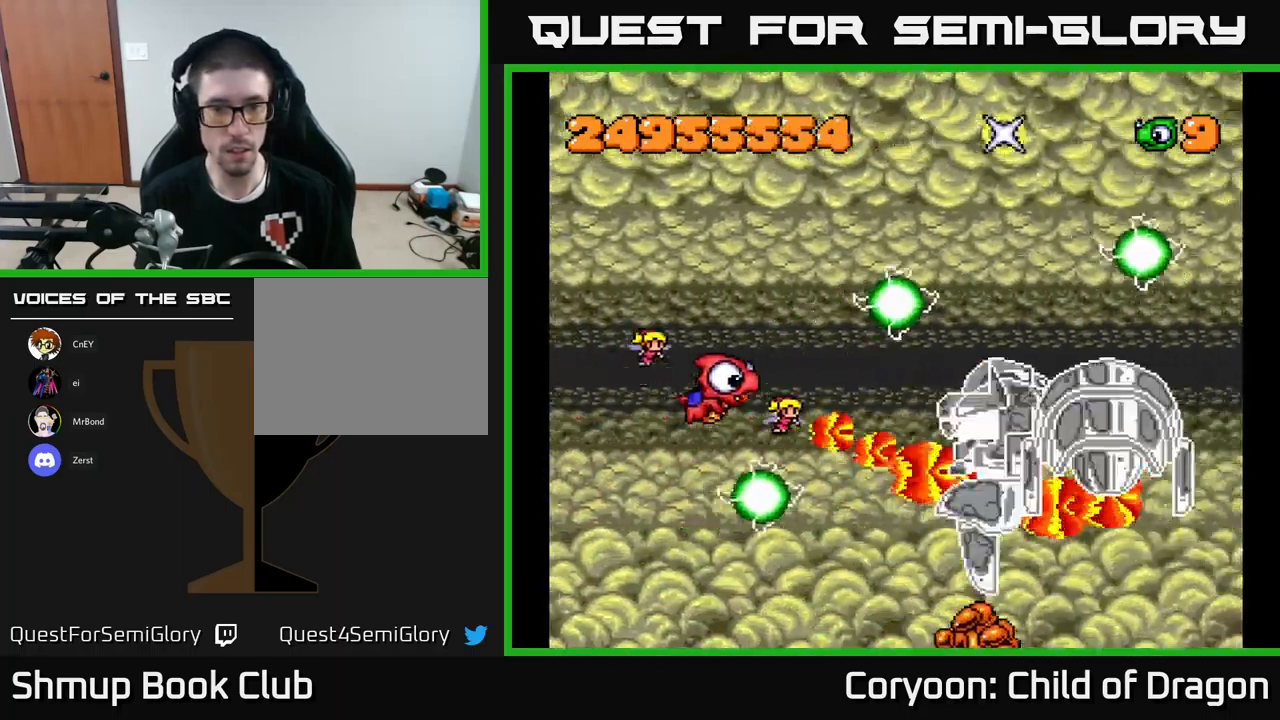
{"buttons": ["X", "DPAD_UP", "DPAD_LEFT"], "left_stick": "center", "events": [[34, "DPAD_UP", "up"], [50, "DPAD_LEFT", "up"], [100, "DPAD_RIGHT", "down"], [317, "DPAD_DOWN", "down"], [317, "DPAD_RIGHT", "up"], [400, "DPAD_DOWN", "up"], [400, "DPAD_LEFT", "down"], [450, "DPAD_UP", "down"]]}
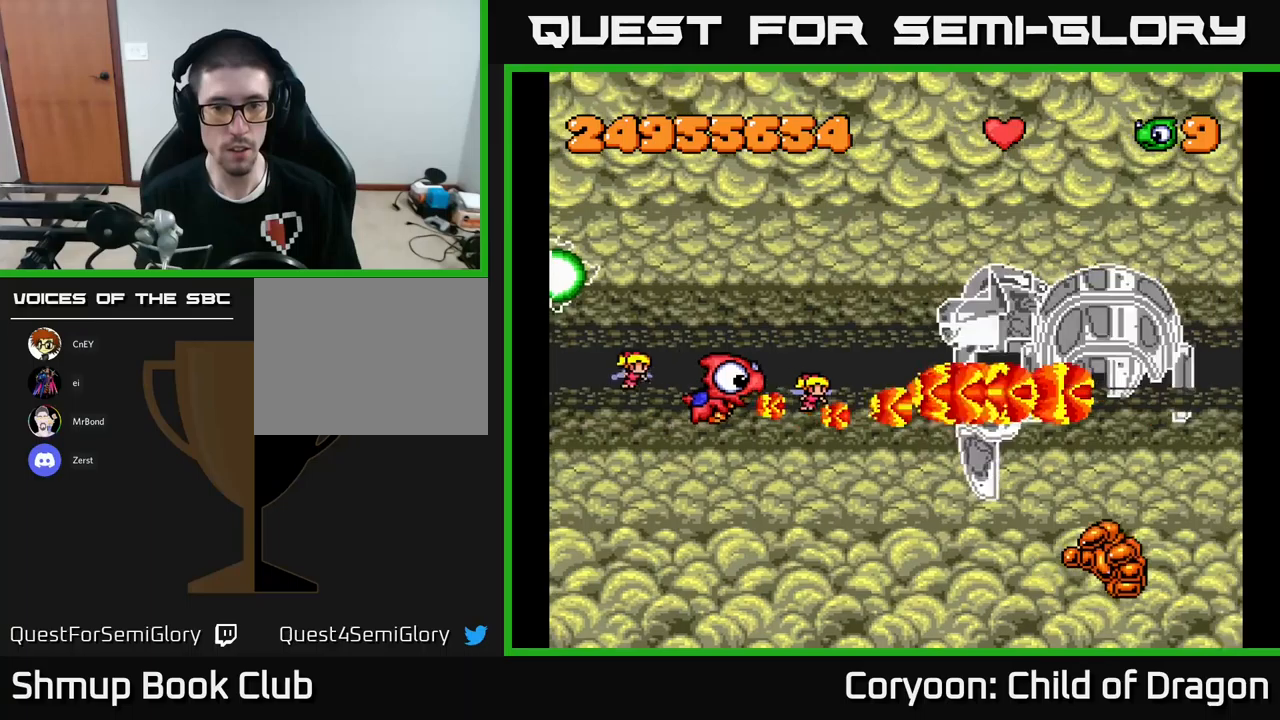
{"buttons": ["X", "DPAD_DOWN", "DPAD_RIGHT"], "left_stick": "center", "events": [[83, "DPAD_LEFT", "up"], [216, "DPAD_UP", "up"], [233, "DPAD_DOWN", "down"], [500, "DPAD_RIGHT", "down"]]}
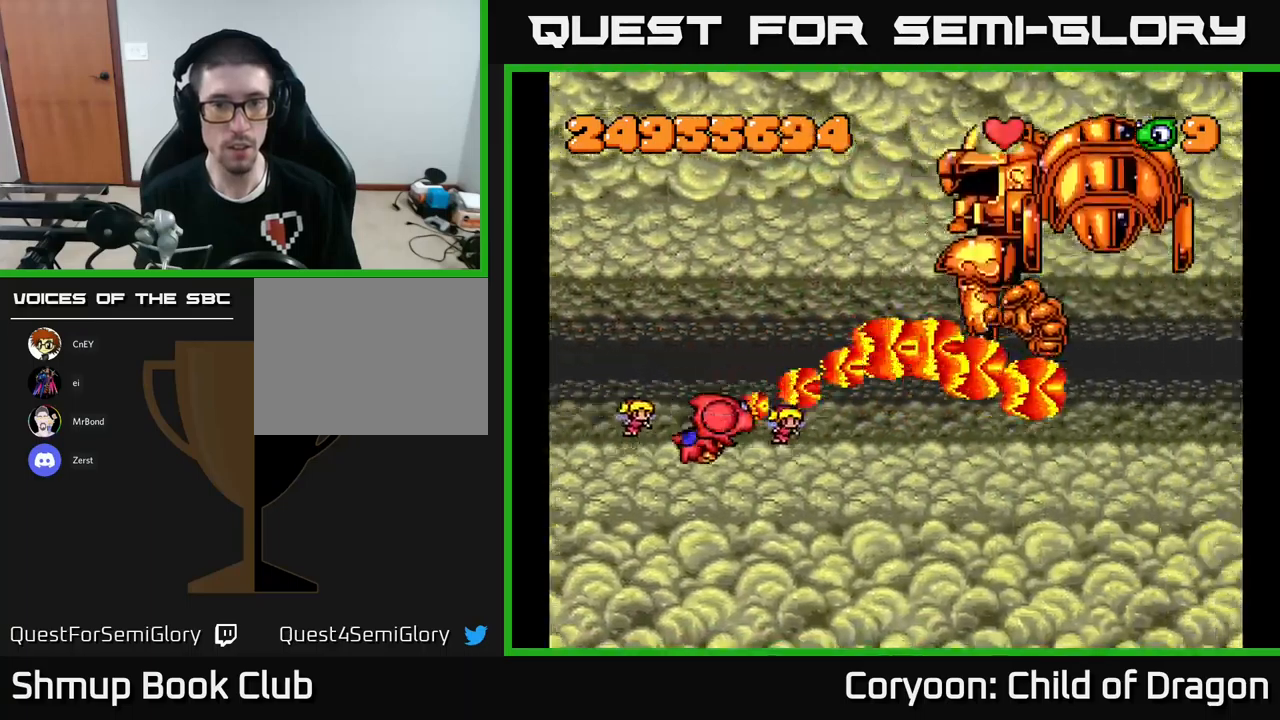
{"buttons": ["X", "DPAD_UP"], "left_stick": "center", "events": [[33, "DPAD_DOWN", "up"], [66, "DPAD_RIGHT", "up"], [100, "DPAD_UP", "down"]]}
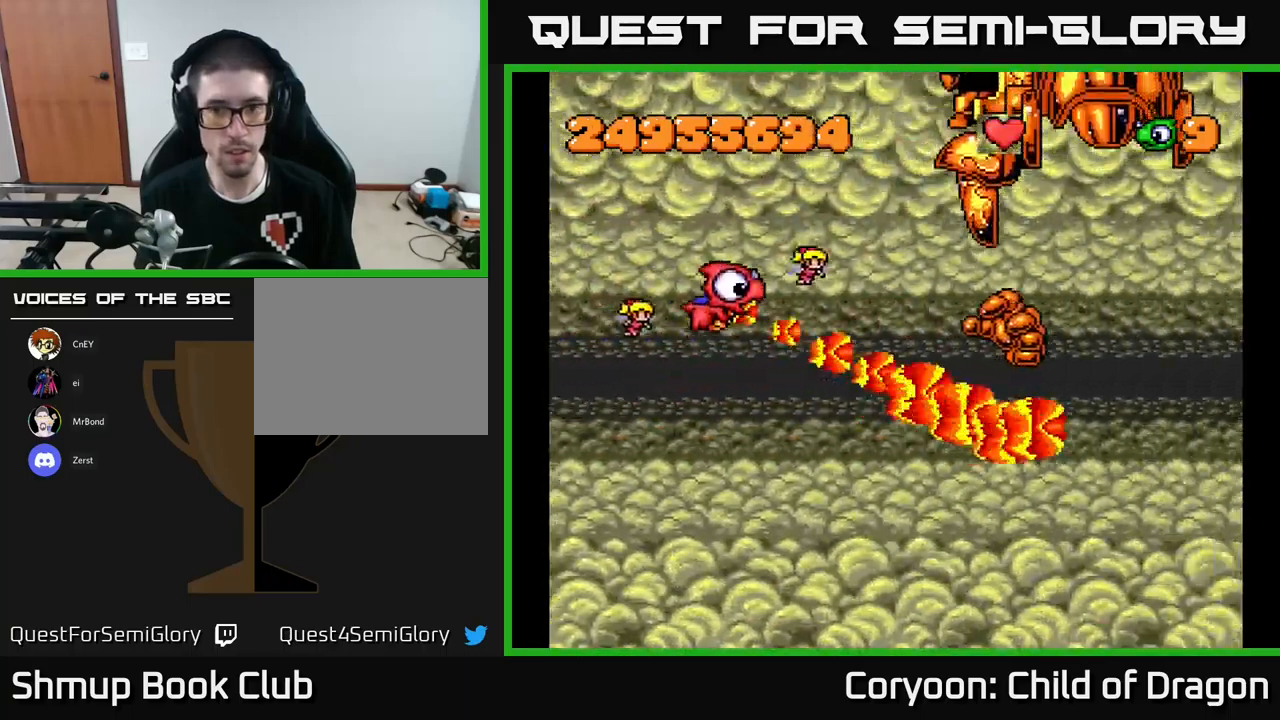
{"buttons": ["X"], "left_stick": "center", "events": [[233, "DPAD_UP", "up"]]}
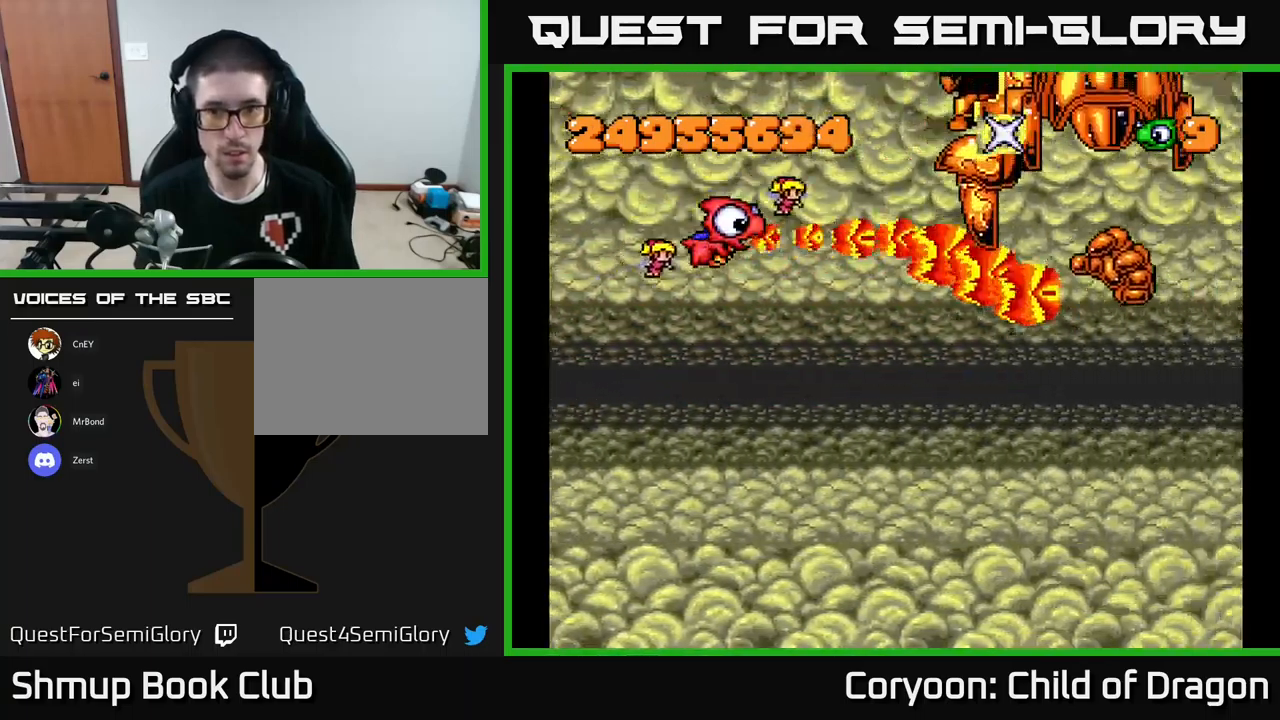
{"buttons": ["X"], "left_stick": "center", "events": [[333, "DPAD_DOWN", "down"], [466, "DPAD_DOWN", "up"]]}
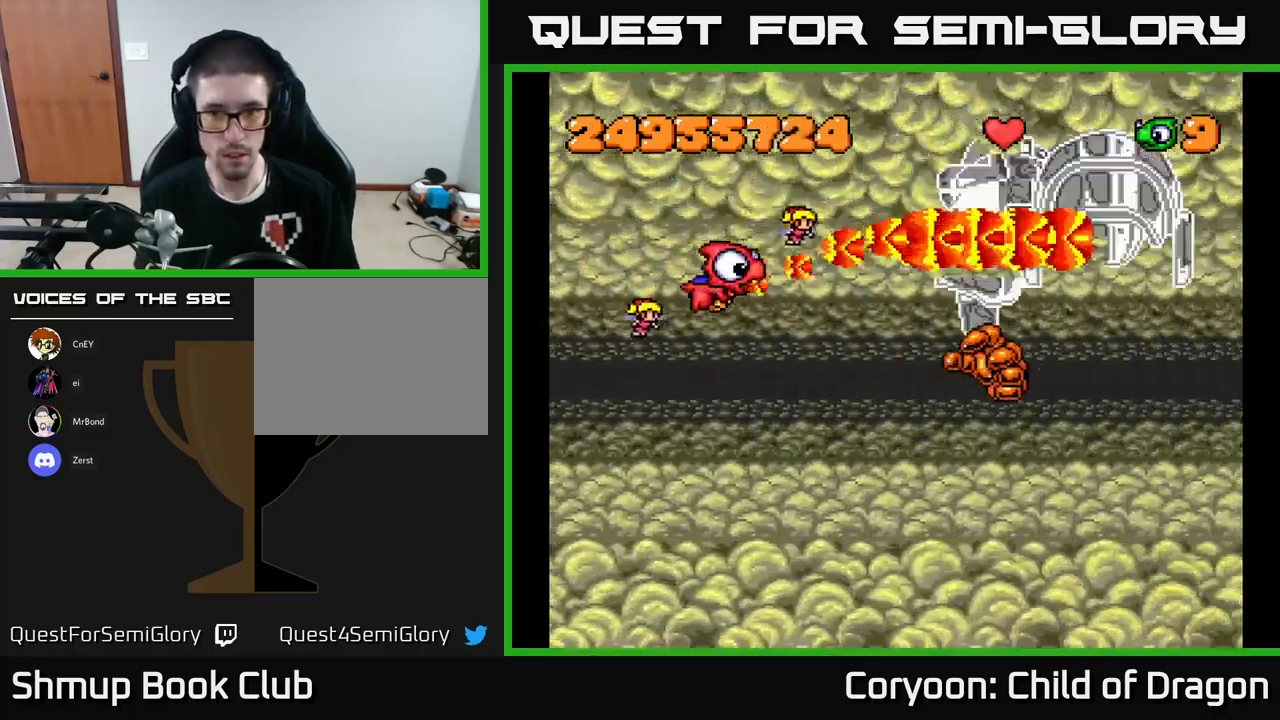
{"buttons": ["X", "DPAD_DOWN"], "left_stick": "center", "events": [[33, "DPAD_DOWN", "down"]]}
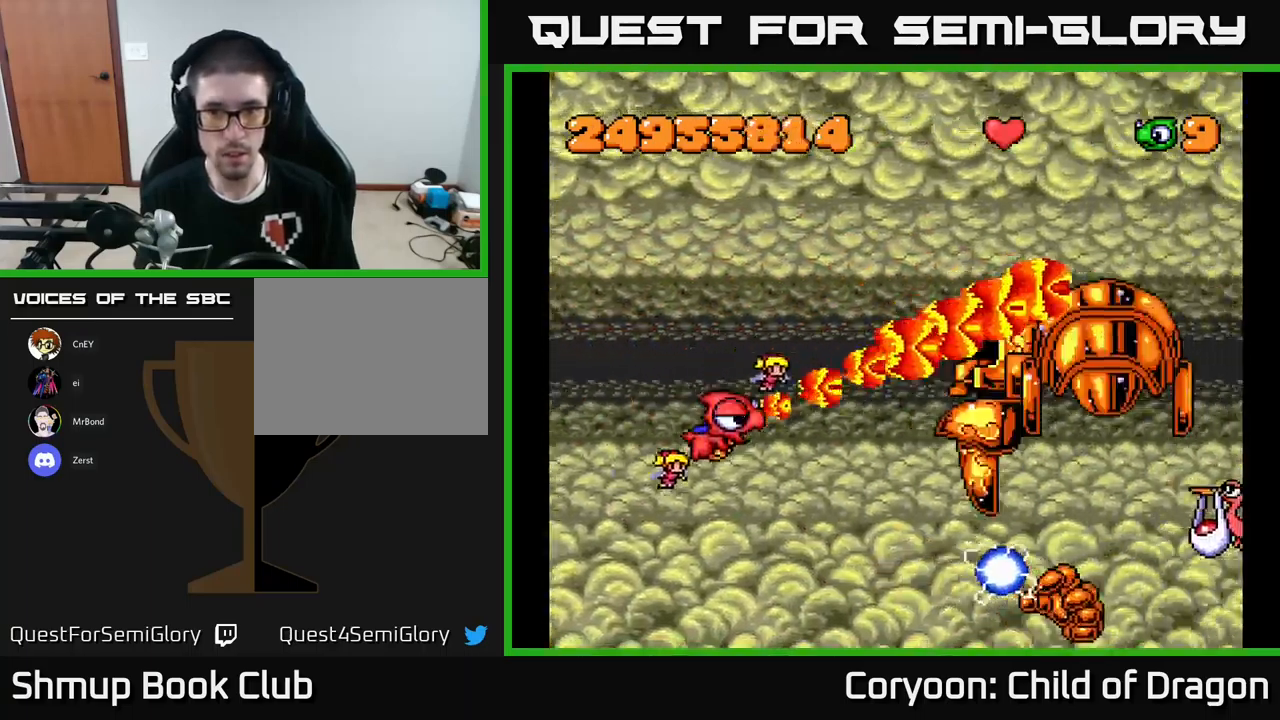
{"buttons": ["X", "DPAD_LEFT"], "left_stick": "center", "events": [[350, "DPAD_DOWN", "up"], [366, "DPAD_LEFT", "down"], [400, "DPAD_UP", "down"], [466, "DPAD_UP", "up"]]}
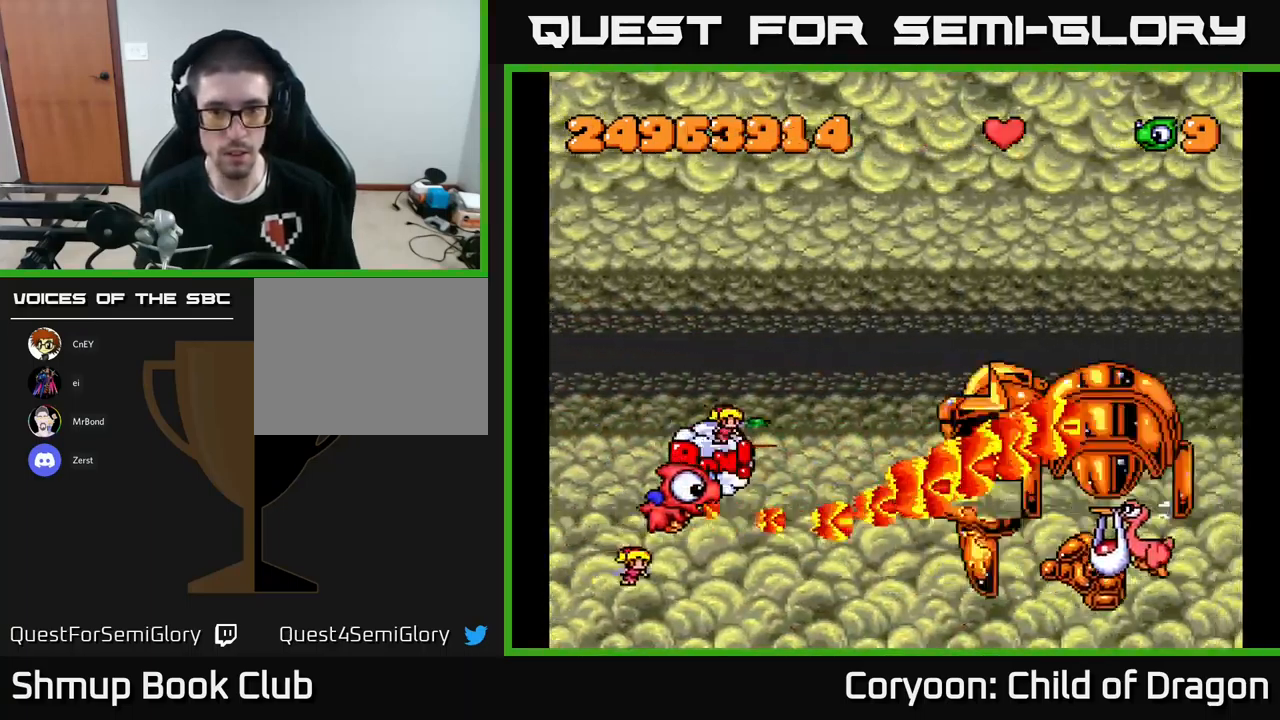
{"buttons": ["X"], "left_stick": "center"}
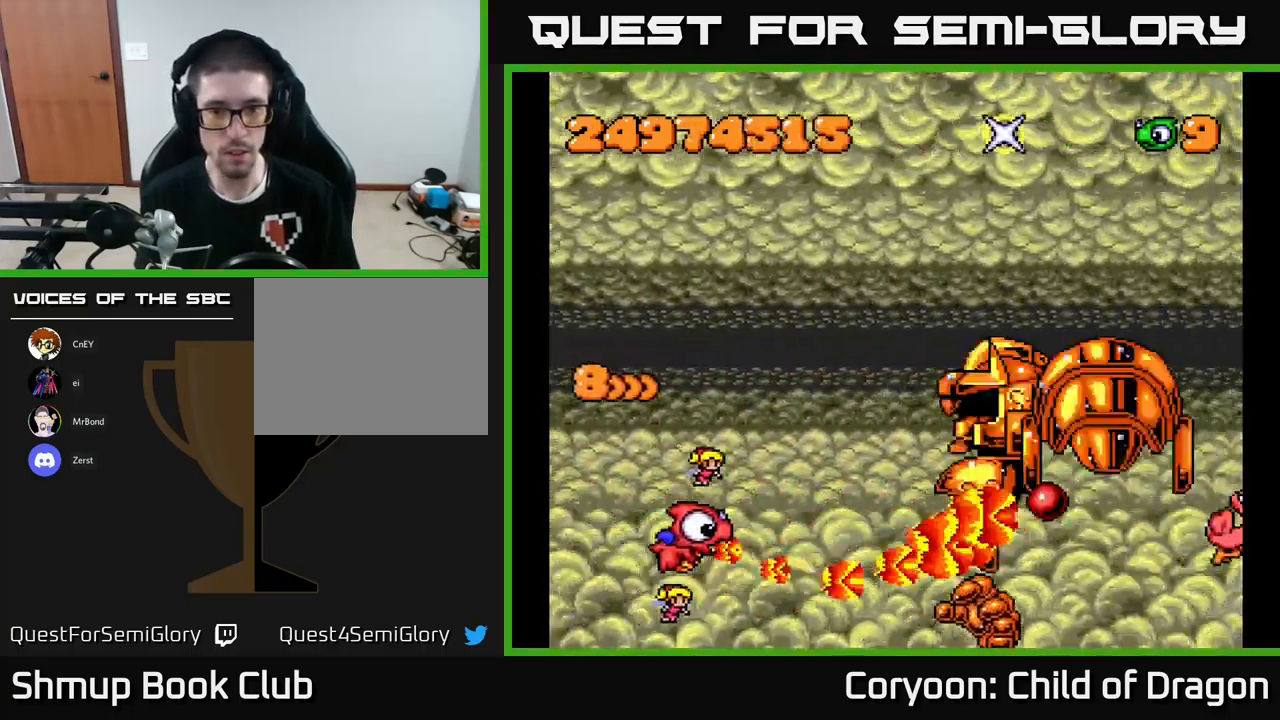
{"buttons": ["X", "DPAD_UP"], "left_stick": "center", "events": [[33, "DPAD_RIGHT", "down"], [50, "DPAD_DOWN", "down"], [50, "DPAD_RIGHT", "up"], [150, "DPAD_RIGHT", "down"], [166, "DPAD_DOWN", "up"], [216, "DPAD_UP", "down"], [233, "DPAD_RIGHT", "up"]]}
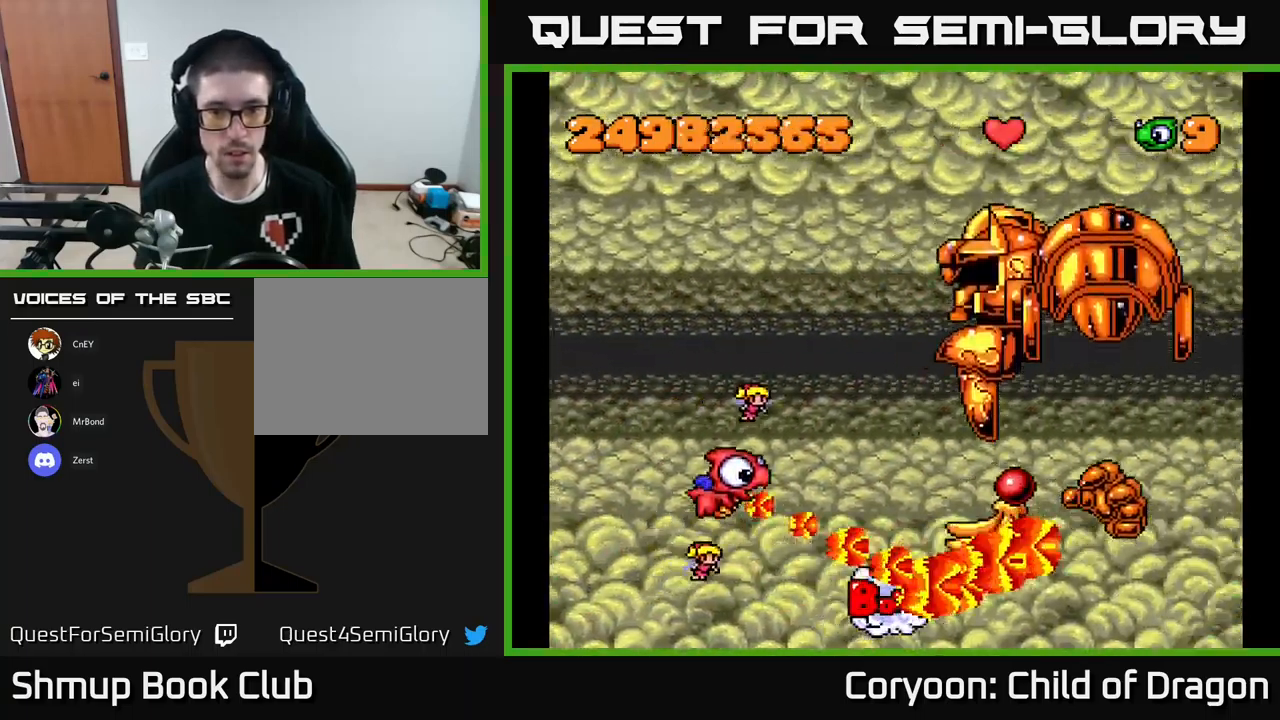
{"buttons": ["X", "DPAD_DOWN", "DPAD_RIGHT"], "left_stick": "center", "events": [[266, "DPAD_UP", "up"], [333, "DPAD_DOWN", "down"], [450, "DPAD_RIGHT", "down"]]}
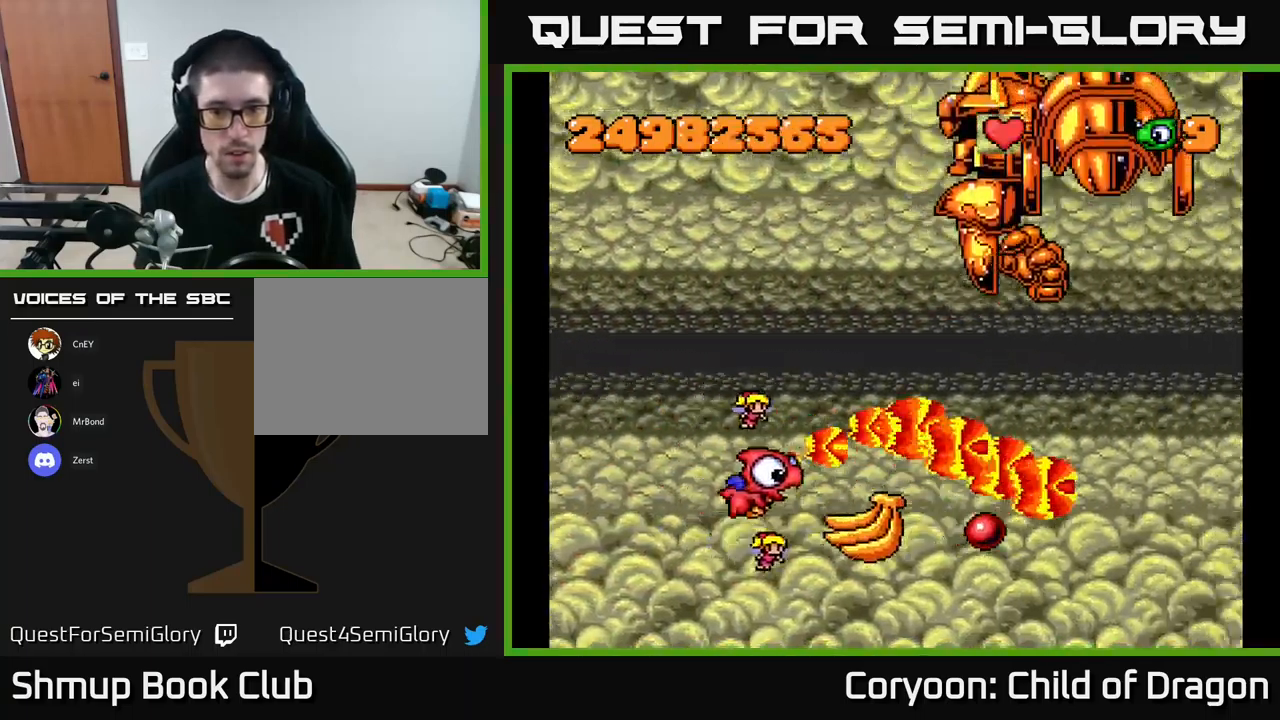
{"buttons": ["X", "DPAD_UP"], "left_stick": "center", "events": [[266, "DPAD_RIGHT", "up"], [283, "DPAD_DOWN", "up"], [300, "DPAD_LEFT", "down"], [333, "DPAD_UP", "down"], [466, "DPAD_LEFT", "up"]]}
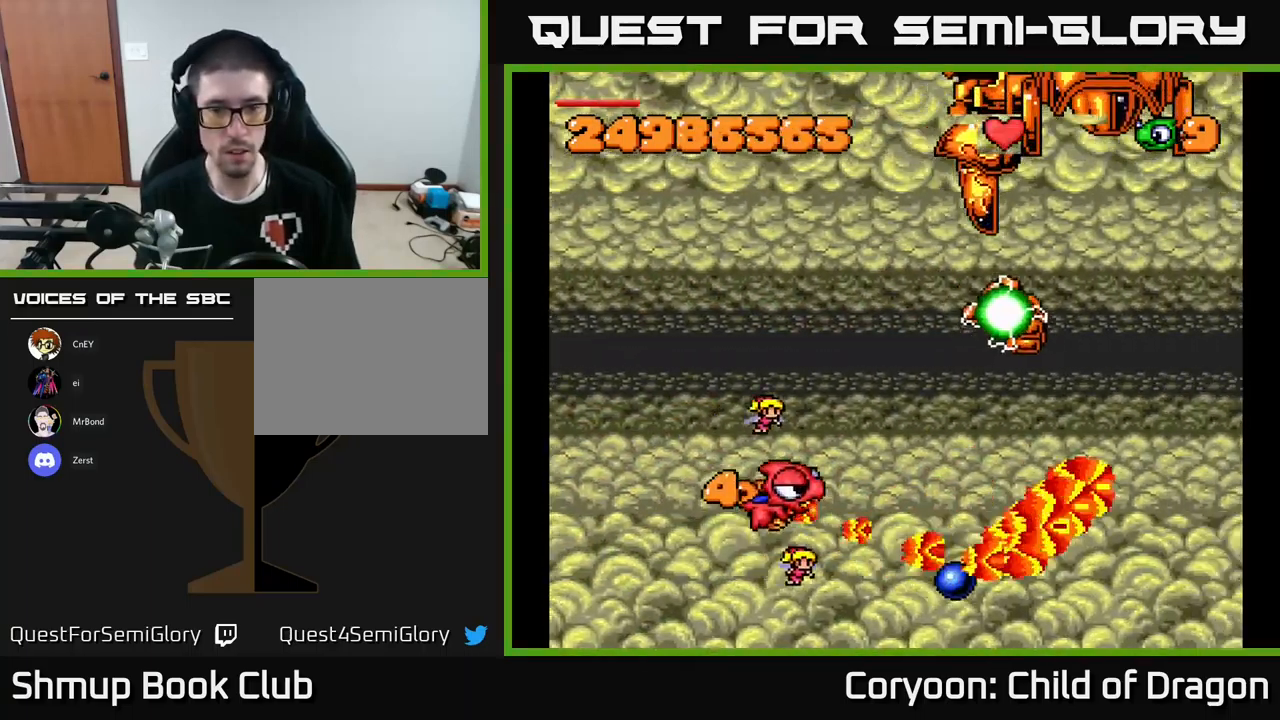
{"buttons": ["X", "DPAD_UP", "DPAD_LEFT"], "left_stick": "center", "events": [[350, "DPAD_LEFT", "down"]]}
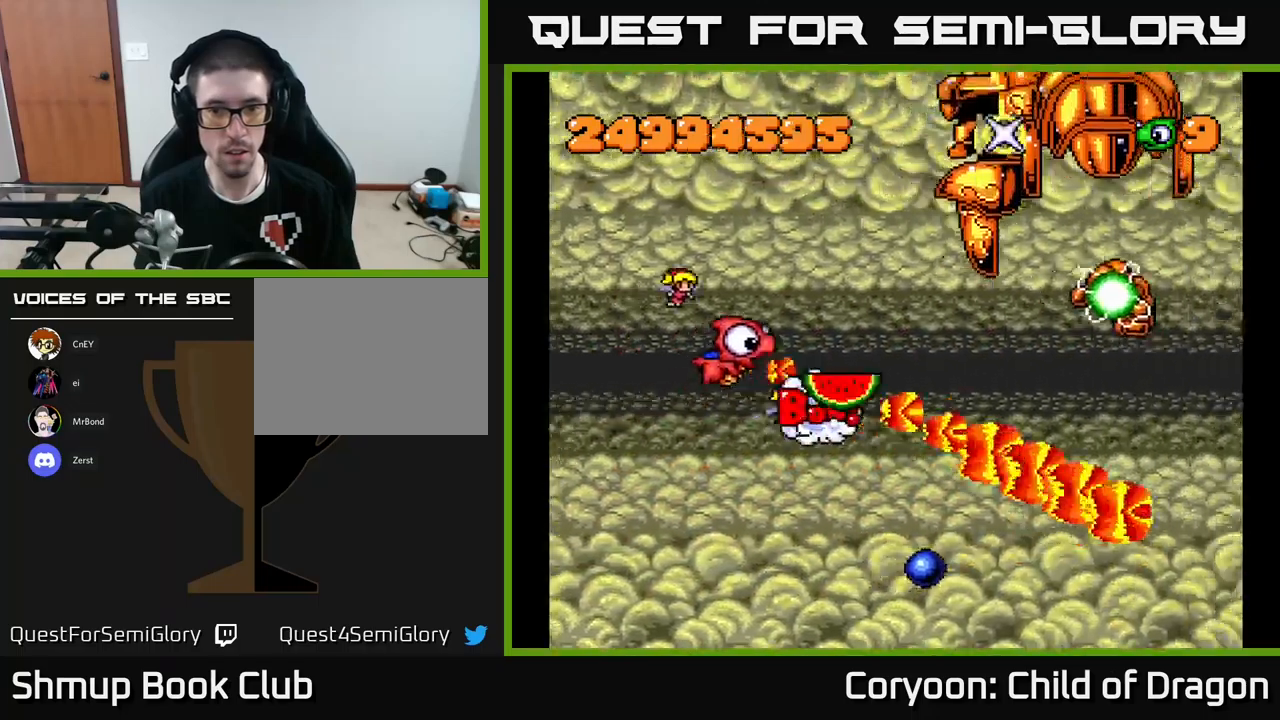
{"buttons": ["X", "DPAD_RIGHT"], "left_stick": "center", "events": [[50, "DPAD_UP", "up"], [233, "DPAD_DOWN", "down"], [250, "DPAD_LEFT", "up"], [383, "DPAD_RIGHT", "down"], [483, "DPAD_DOWN", "up"]]}
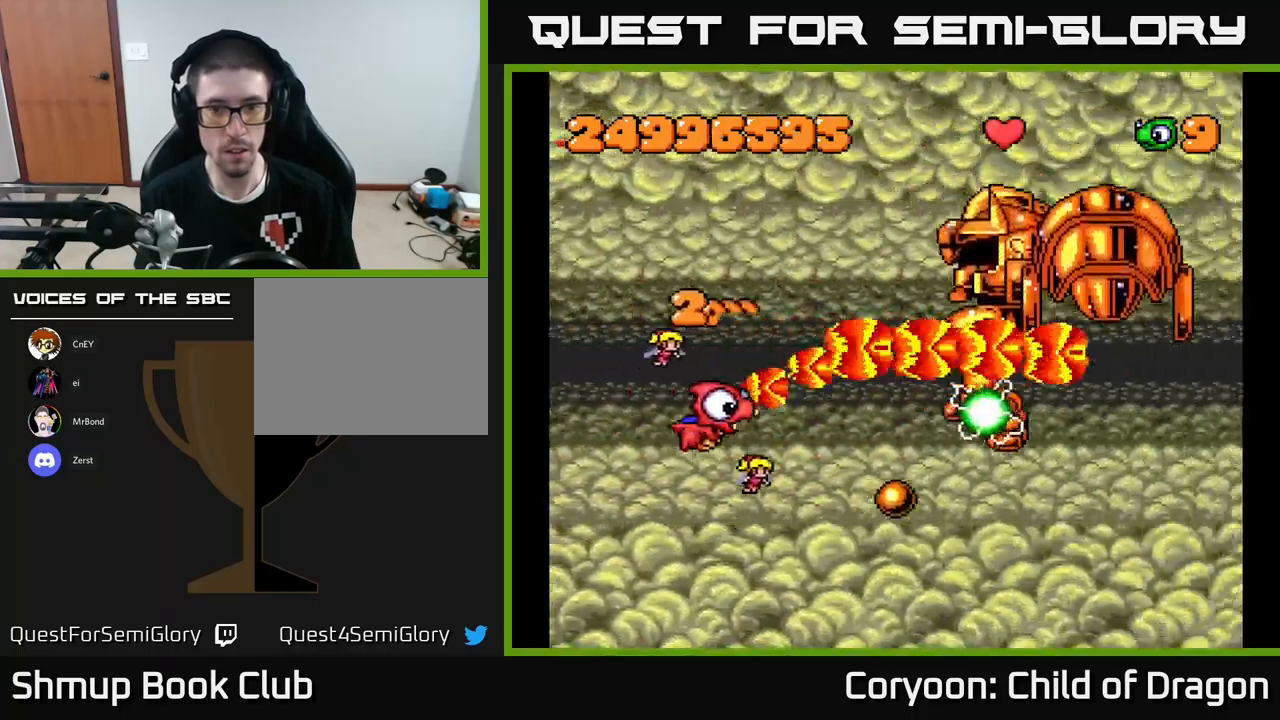
{"buttons": ["X", "DPAD_RIGHT"], "left_stick": "center", "events": [[67, "DPAD_DOWN", "down"], [67, "DPAD_RIGHT", "up"], [133, "DPAD_LEFT", "down"], [150, "DPAD_DOWN", "up"], [250, "DPAD_UP", "down"], [300, "DPAD_LEFT", "up"], [467, "DPAD_UP", "up"], [483, "DPAD_RIGHT", "down"]]}
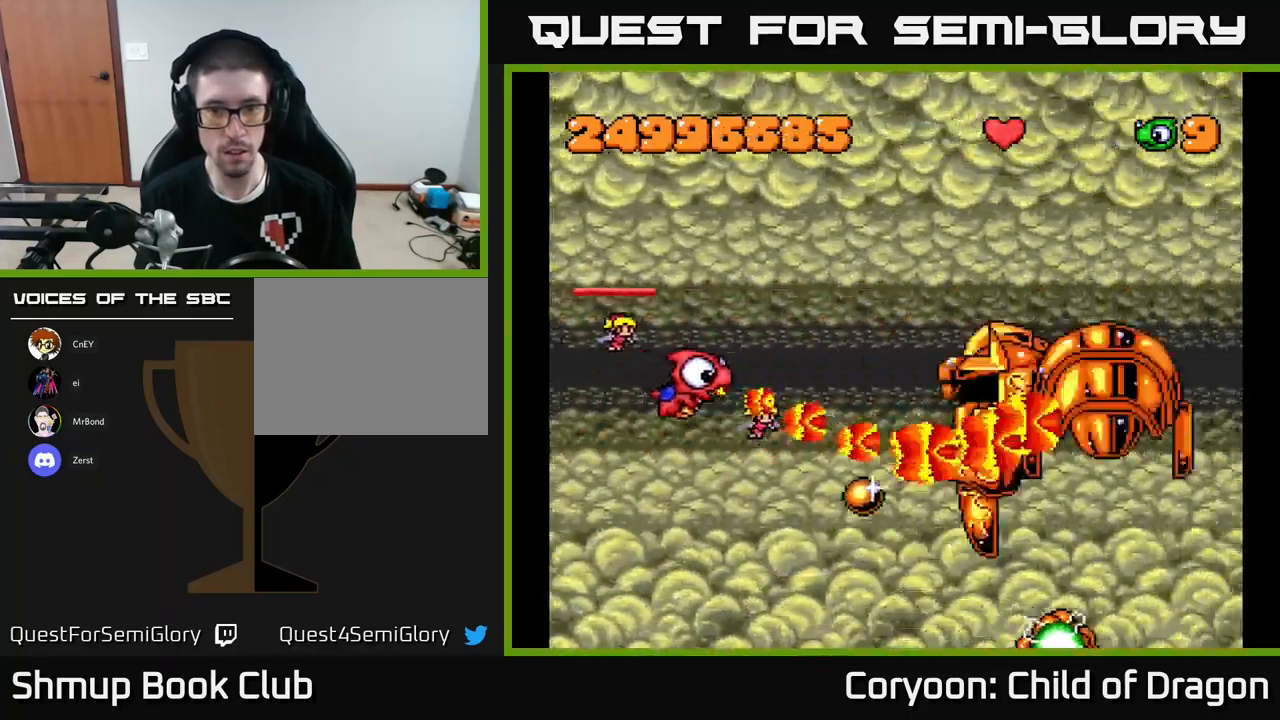
{"buttons": ["X", "DPAD_DOWN"], "left_stick": "center", "events": [[17, "DPAD_DOWN", "down"], [50, "DPAD_RIGHT", "up"], [233, "DPAD_DOWN", "up"], [250, "DPAD_LEFT", "down"], [267, "DPAD_UP", "down"], [333, "DPAD_UP", "up"], [400, "DPAD_DOWN", "down"], [400, "DPAD_LEFT", "up"]]}
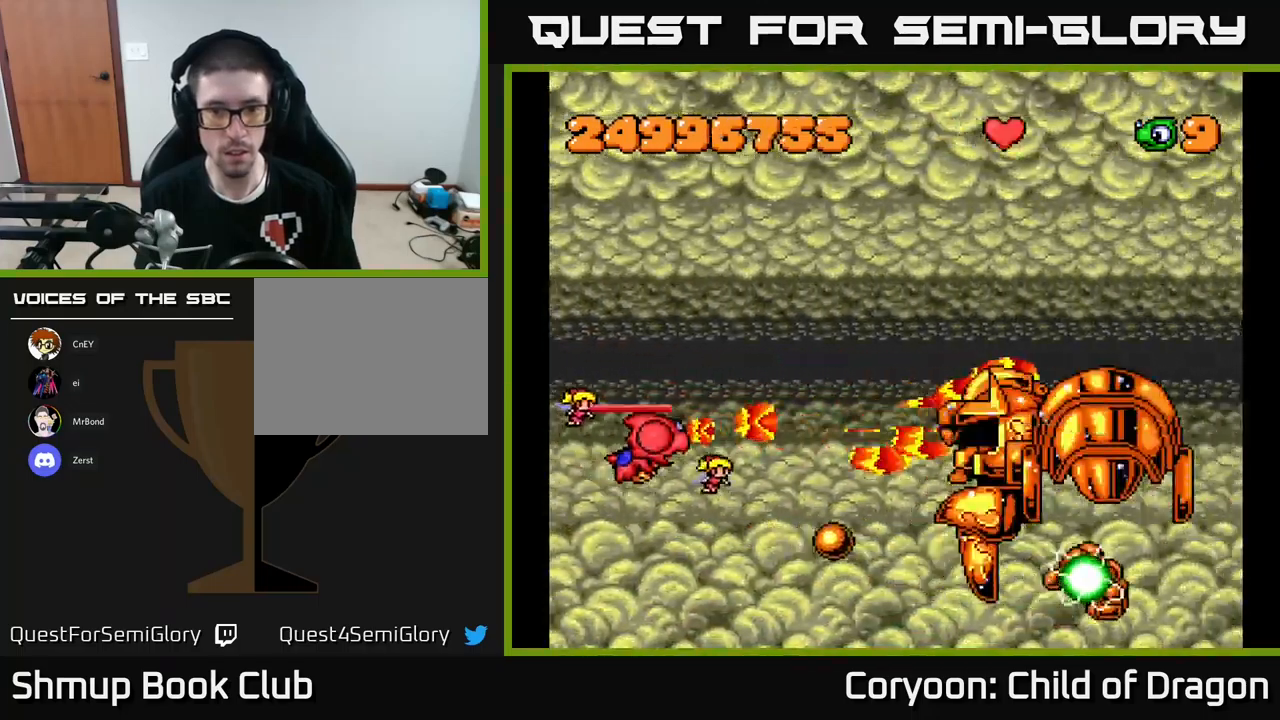
{"buttons": ["X", "DPAD_DOWN", "DPAD_RIGHT"], "left_stick": "center"}
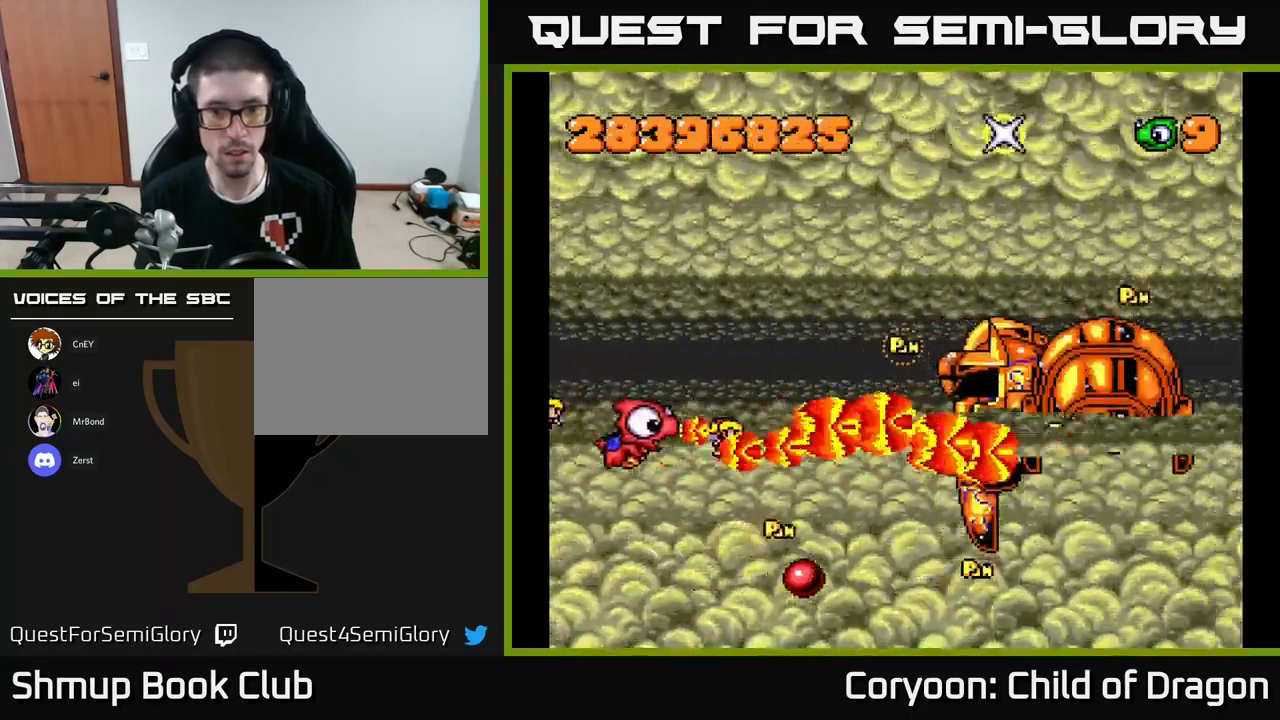
{"buttons": ["X", "DPAD_DOWN"], "left_stick": "center", "events": [[67, "DPAD_DOWN", "up"], [317, "DPAD_DOWN", "down"], [367, "DPAD_RIGHT", "up"]]}
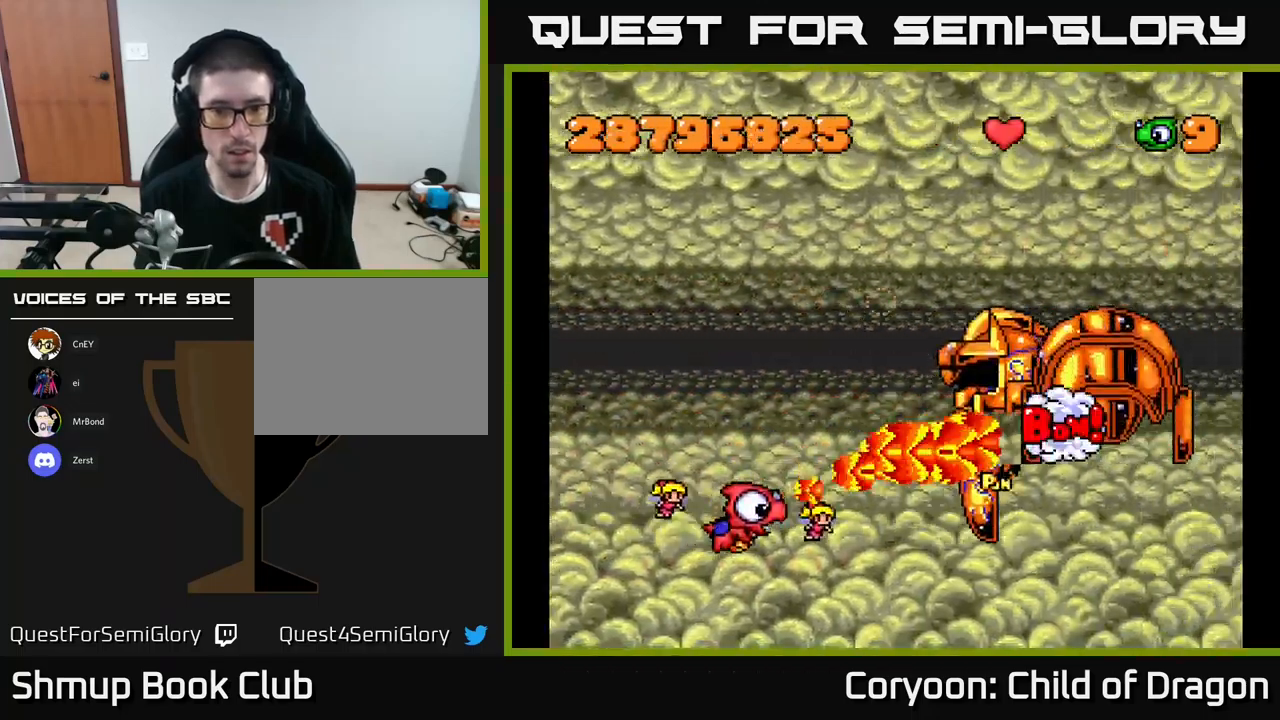
{"buttons": ["X", "DPAD_UP"], "left_stick": "center", "events": [[67, "DPAD_RIGHT", "down"], [83, "DPAD_DOWN", "up"], [133, "DPAD_UP", "down"], [150, "DPAD_RIGHT", "up"]]}
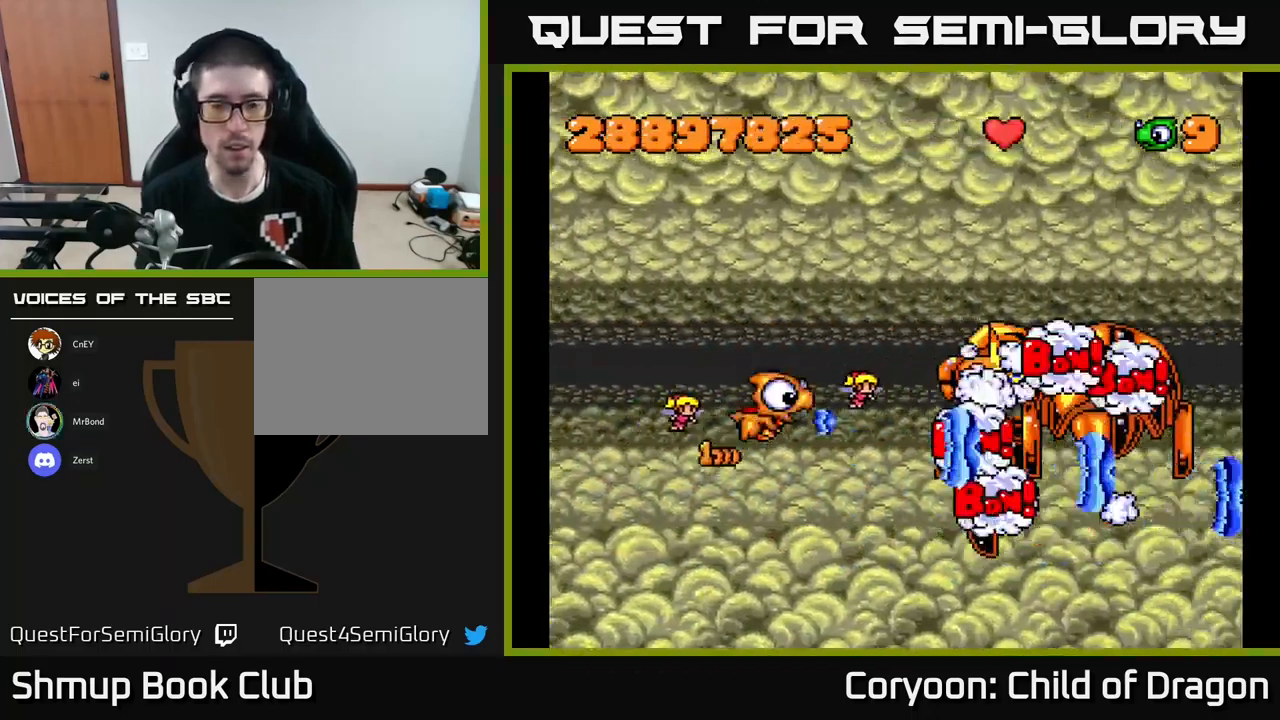
{"buttons": ["X", "DPAD_LEFT"], "left_stick": "center", "events": [[217, "DPAD_UP", "up"], [267, "DPAD_DOWN", "down"], [383, "DPAD_LEFT", "down"], [400, "DPAD_DOWN", "up"]]}
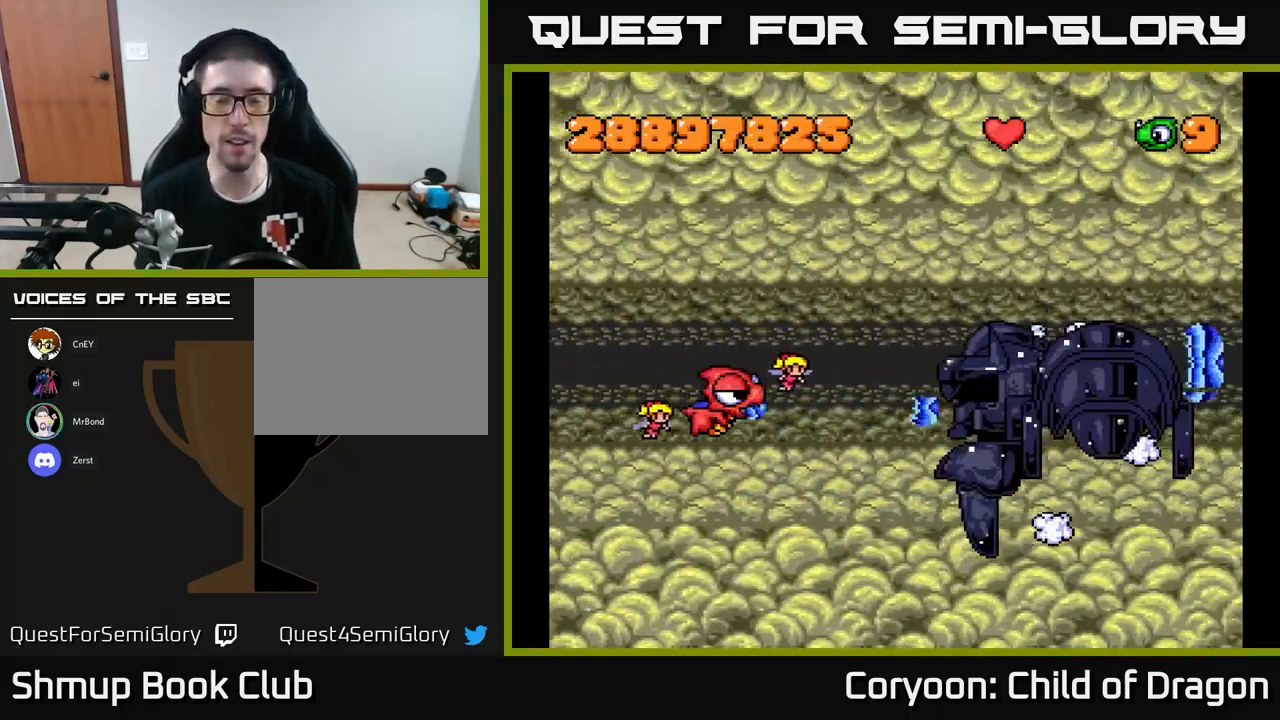
{"buttons": ["X"], "left_stick": "center", "events": [[67, "DPAD_LEFT", "up"]]}
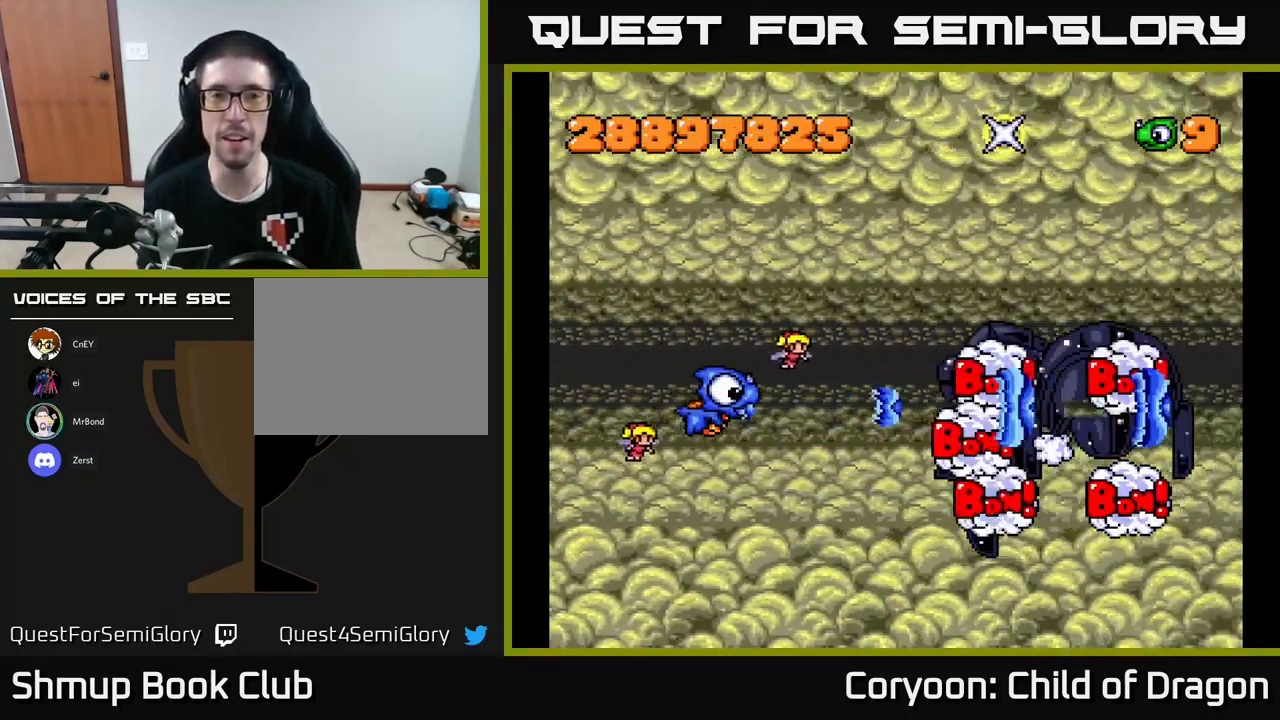
{"buttons": ["X"], "left_stick": "center", "events": [[33, "DPAD_LEFT", "down"], [317, "DPAD_LEFT", "up"]]}
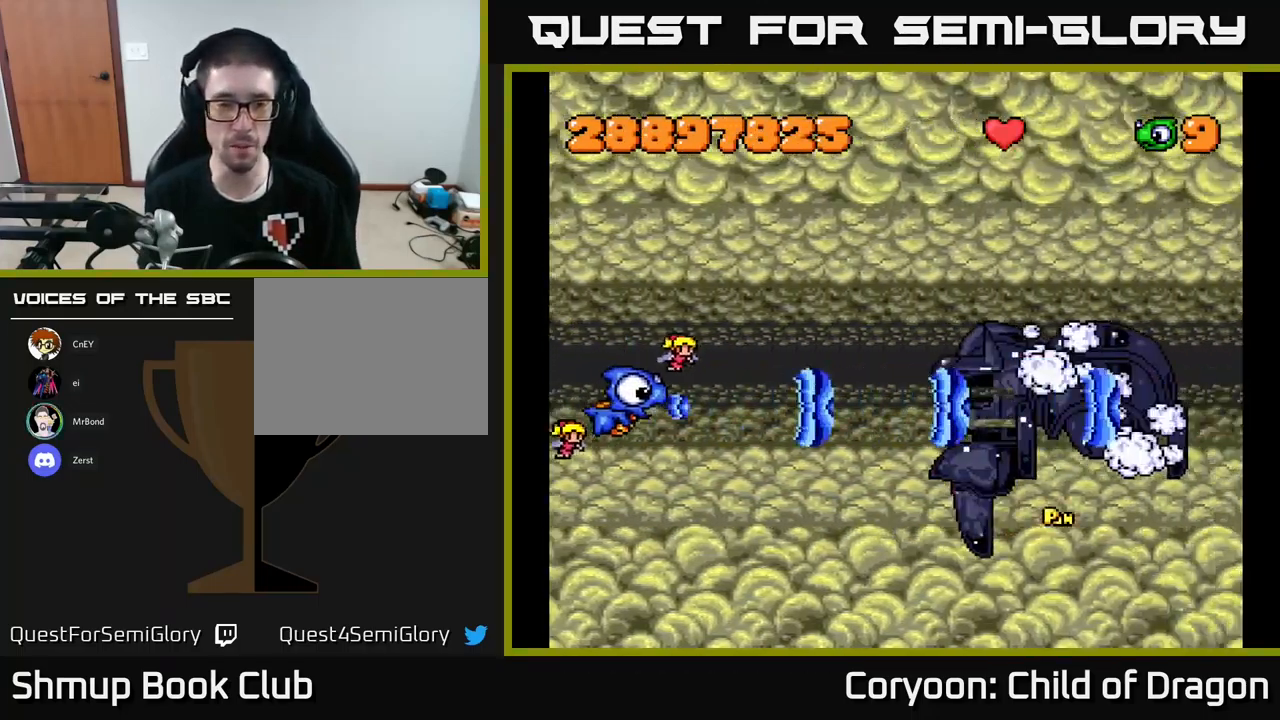
{"buttons": ["X"], "left_stick": "center", "events": []}
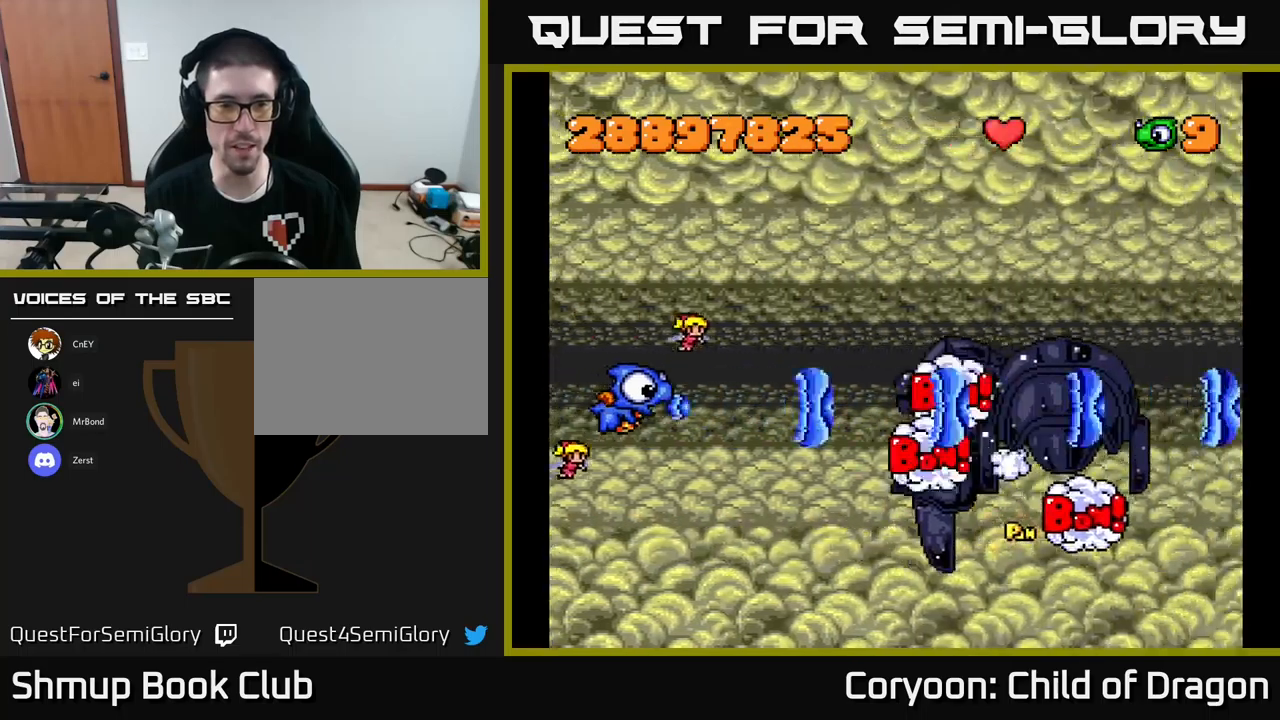
{"buttons": ["X", "DPAD_UP", "DPAD_LEFT"], "left_stick": "center", "events": [[17, "DPAD_RIGHT", "down"], [250, "DPAD_RIGHT", "up"], [267, "DPAD_UP", "down"], [434, "DPAD_LEFT", "down"]]}
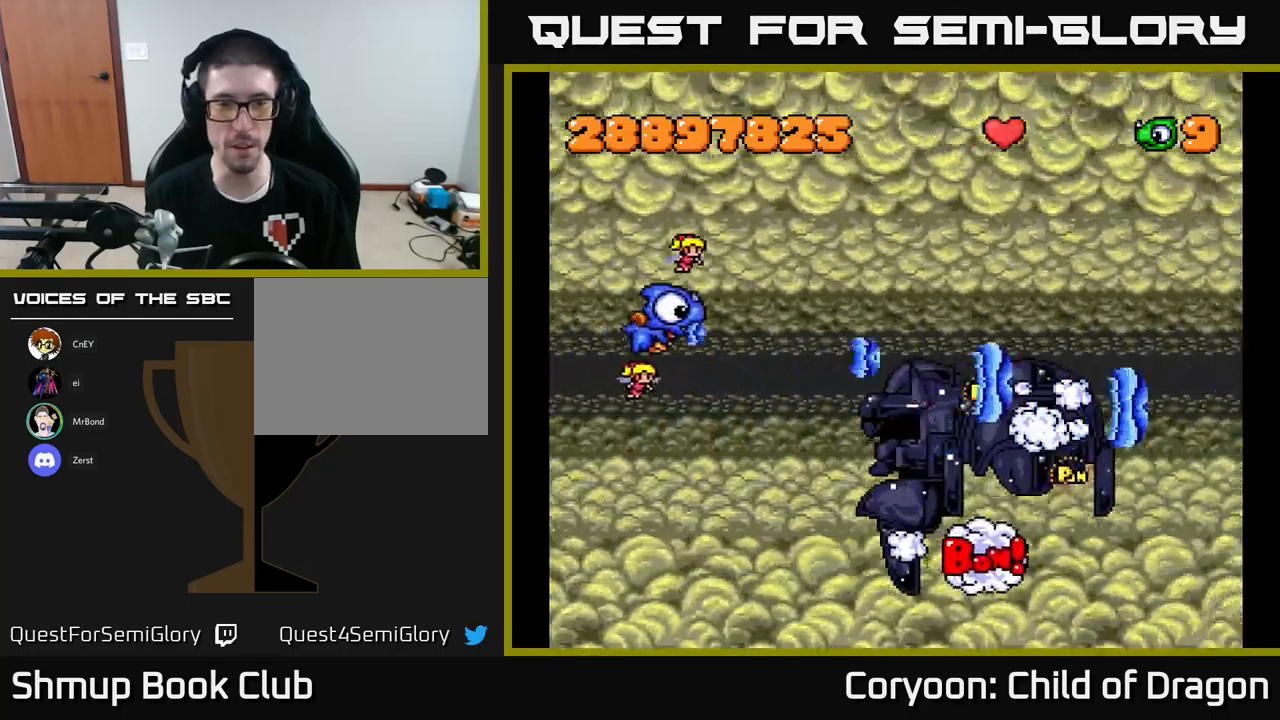
{"buttons": ["X"], "left_stick": "center", "events": [[100, "DPAD_LEFT", "up"], [167, "DPAD_UP", "up"], [267, "DPAD_DOWN", "down"], [434, "DPAD_DOWN", "up"]]}
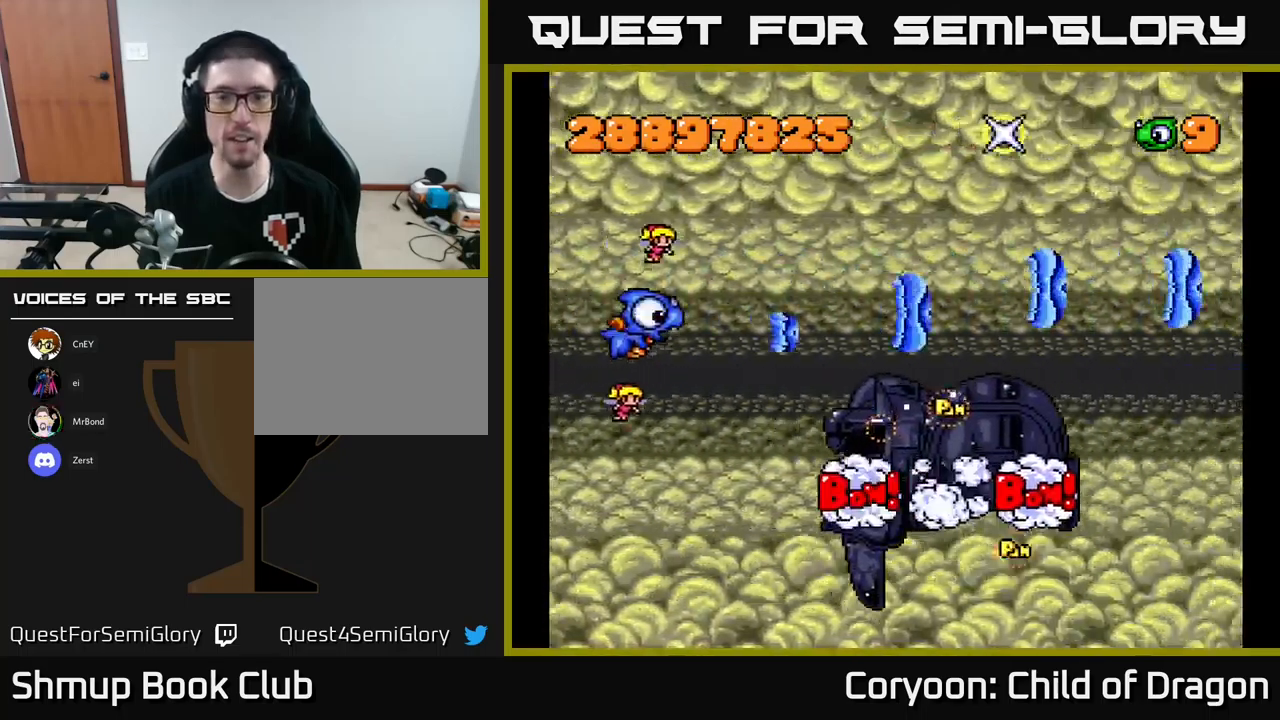
{"buttons": [], "left_stick": "center", "events": [[167, "X", "up"], [217, "DPAD_RIGHT", "down"], [467, "DPAD_RIGHT", "up"]]}